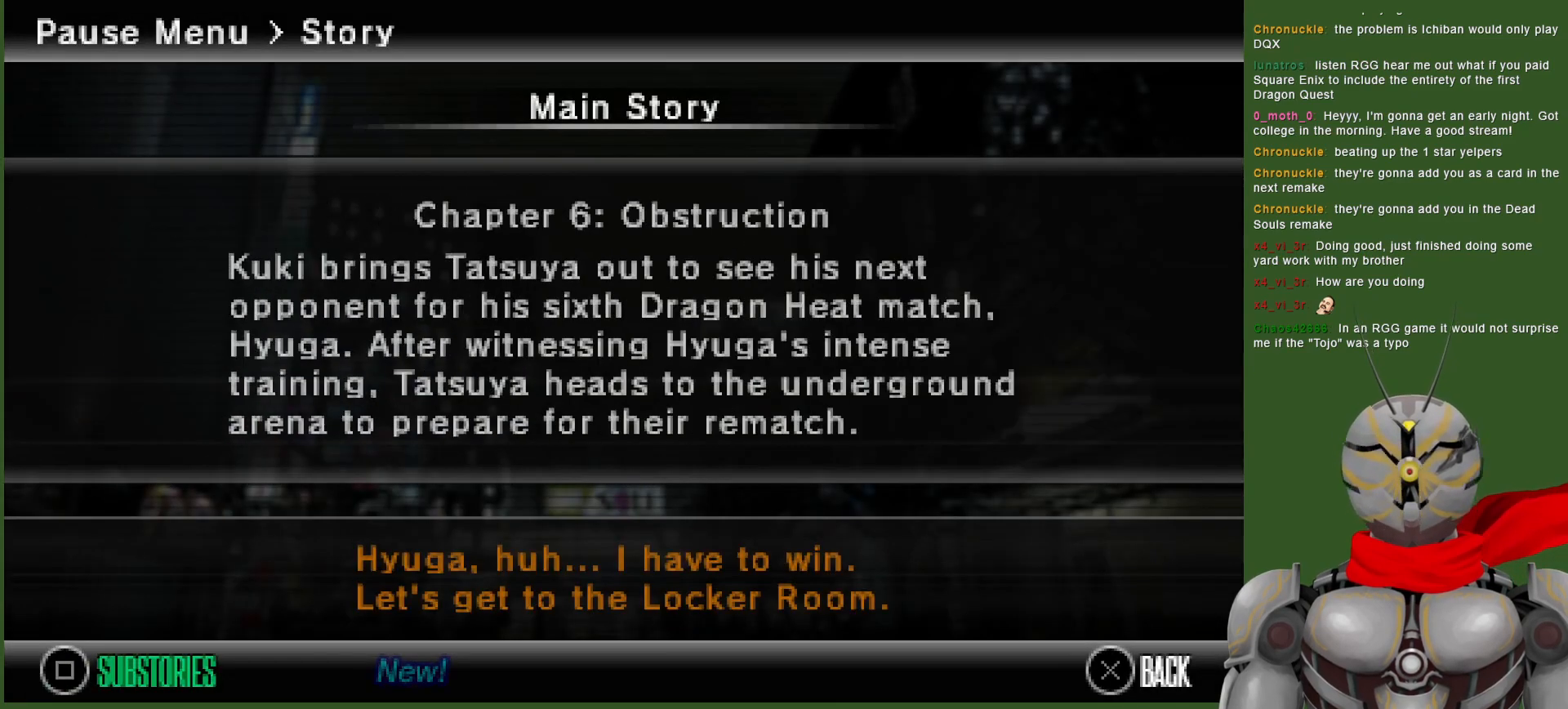
Gameplay with a controller (PlayStation layout); each line is a JSON object with the inputs held at the frame after it. "events" lists button and stick changes between this image and that frame as [ms after this image, input, new state], when the widget could be followed in between.
{"buttons": [], "left_stick": "center", "right_stick": "center", "events": []}
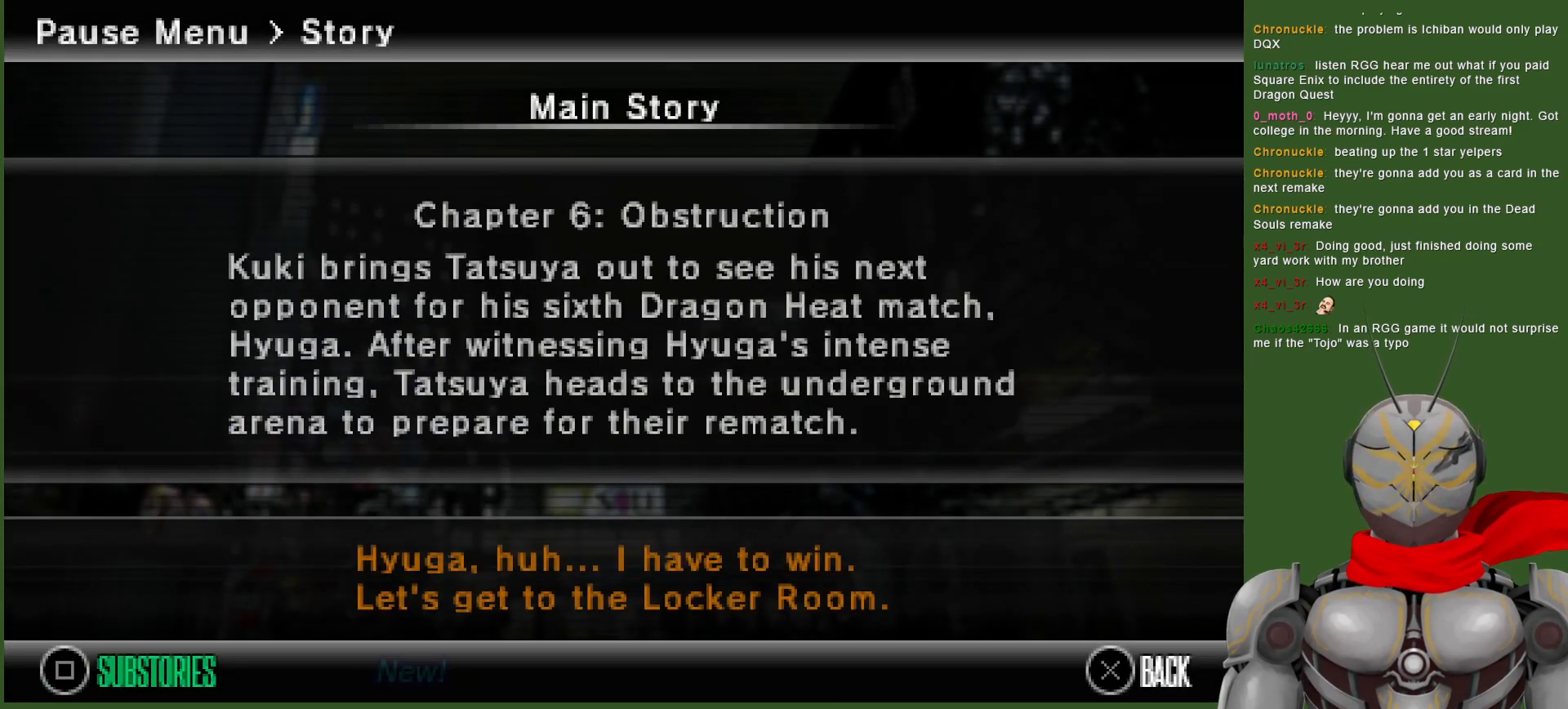
{"buttons": [], "left_stick": "center", "right_stick": "center", "events": []}
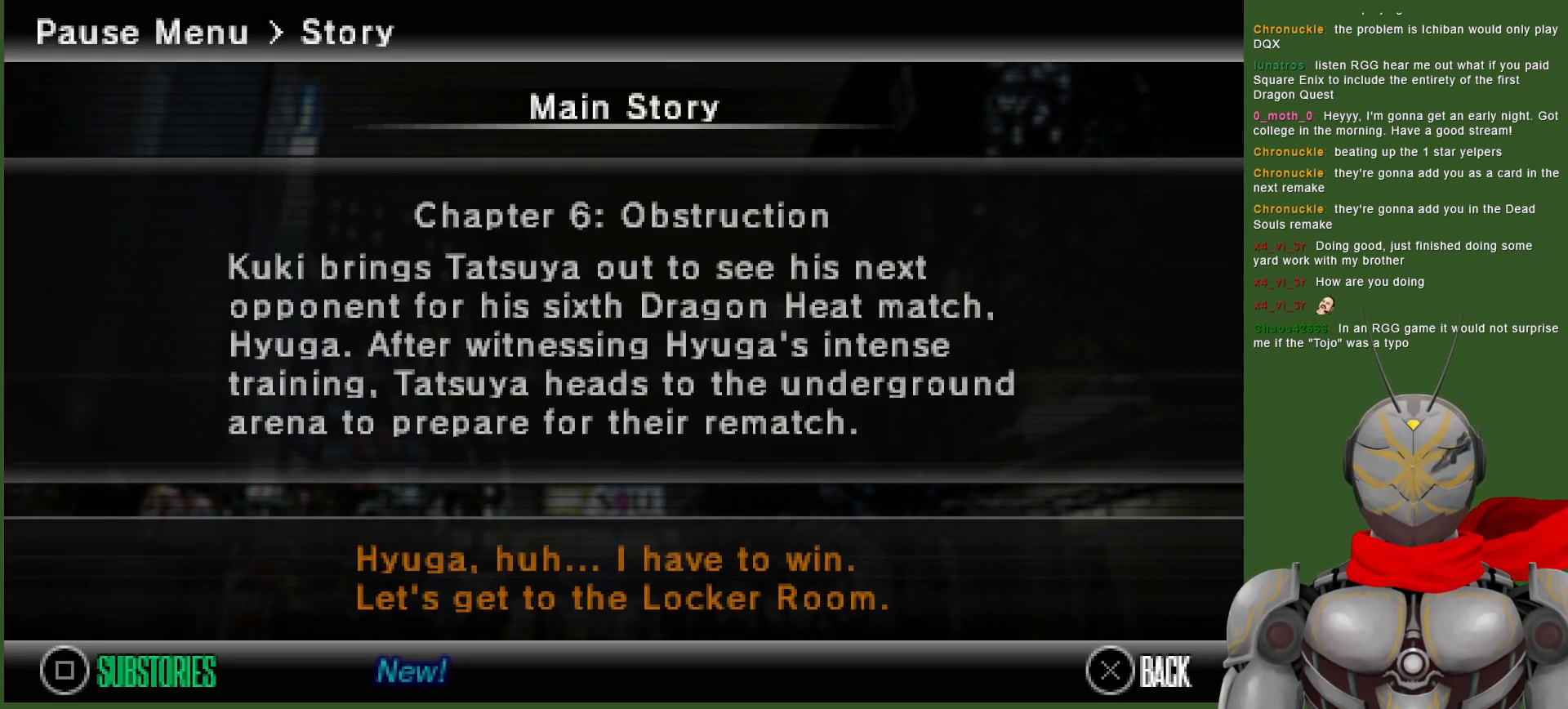
{"buttons": ["CROSS"], "left_stick": "center", "right_stick": "center", "events": [[233, "CROSS", "down"], [367, "CROSS", "up"], [450, "CROSS", "down"]]}
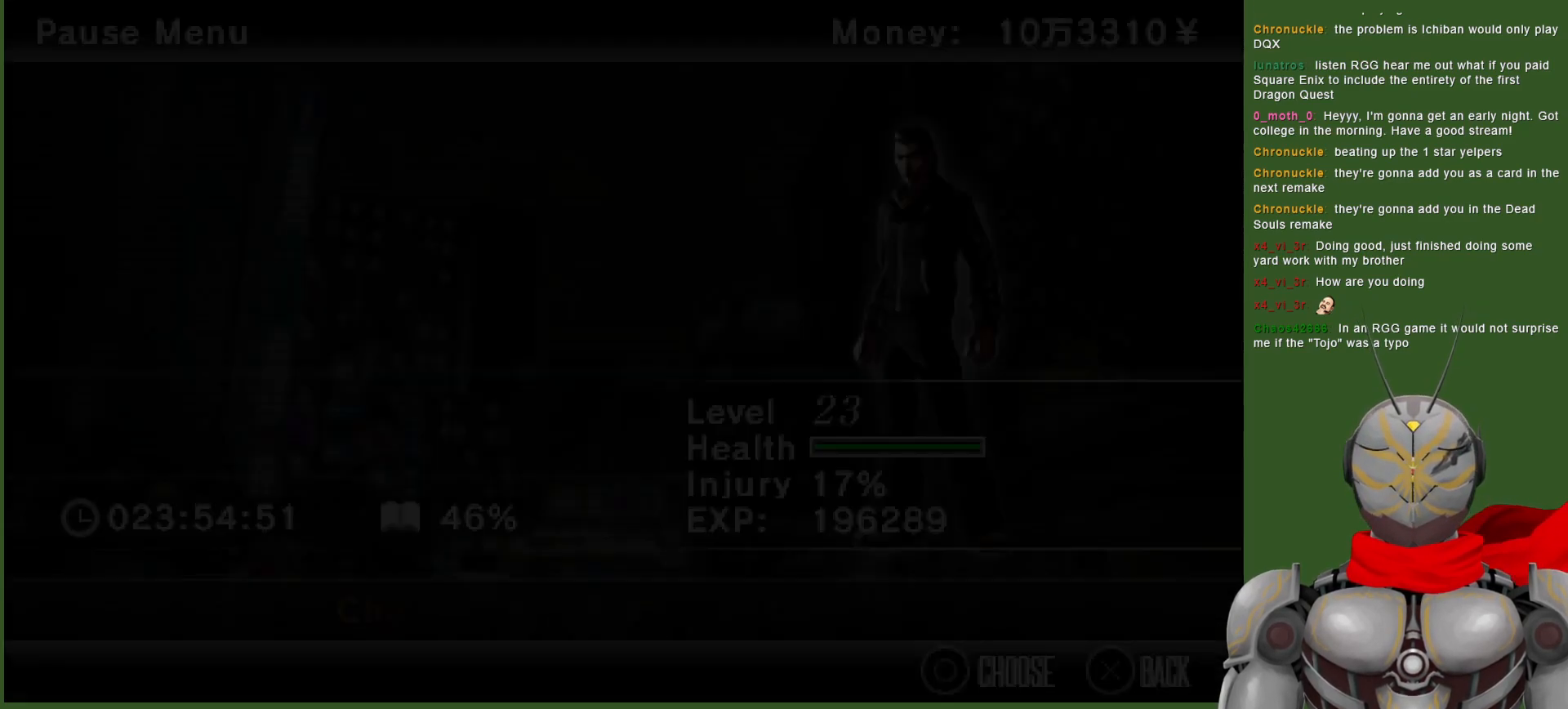
{"buttons": ["CROSS"], "left_stick": "down", "right_stick": "center", "events": [[50, "CROSS", "up"], [133, "CROSS", "down"], [233, "CROSS", "up"], [317, "CROSS", "down"], [333, "left_stick", "down"], [417, "CROSS", "up"], [500, "CROSS", "down"]]}
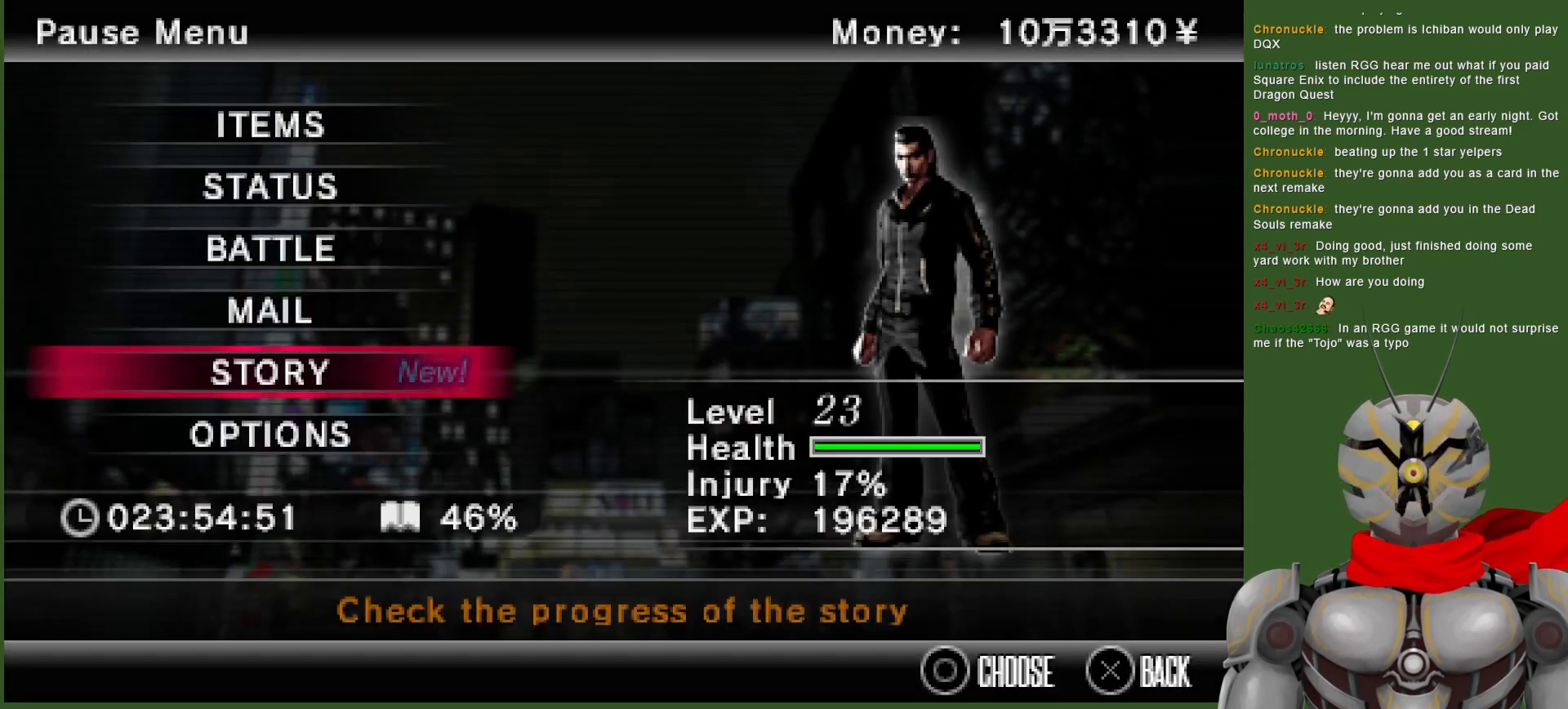
{"buttons": [], "left_stick": "down", "right_stick": "center", "events": [[133, "CROSS", "up"], [350, "CROSS", "down"], [450, "CROSS", "up"]]}
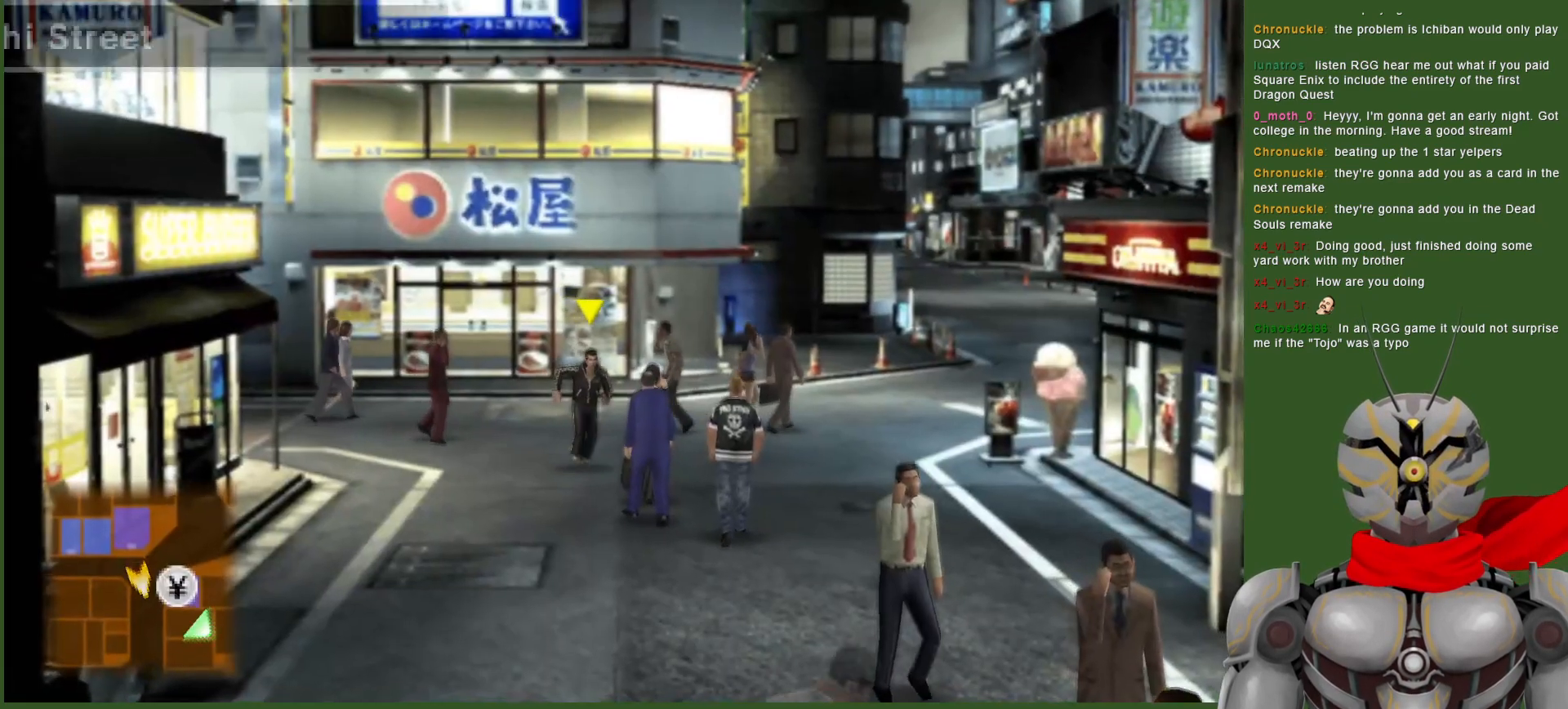
{"buttons": [], "left_stick": "down", "right_stick": "center", "events": []}
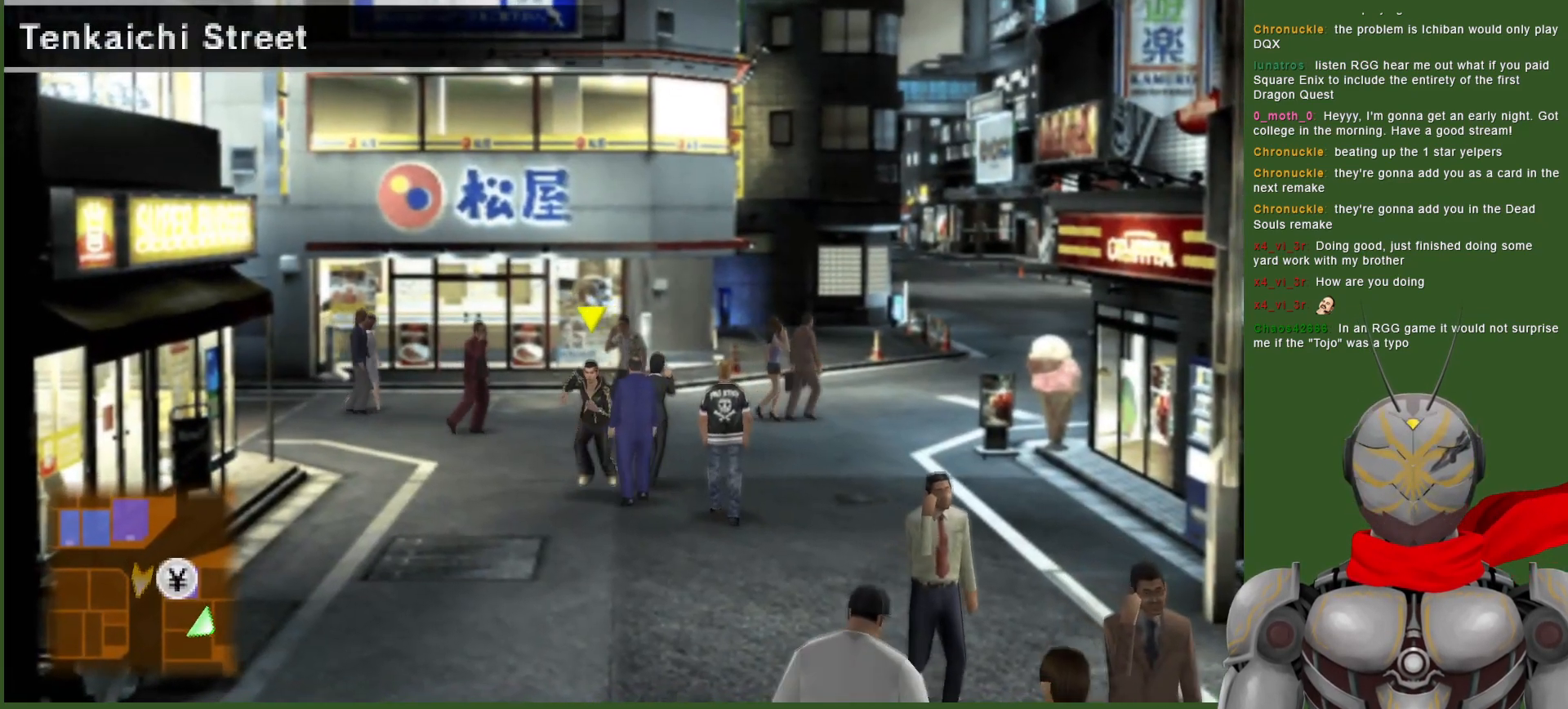
{"buttons": [], "left_stick": "down", "right_stick": "center", "events": []}
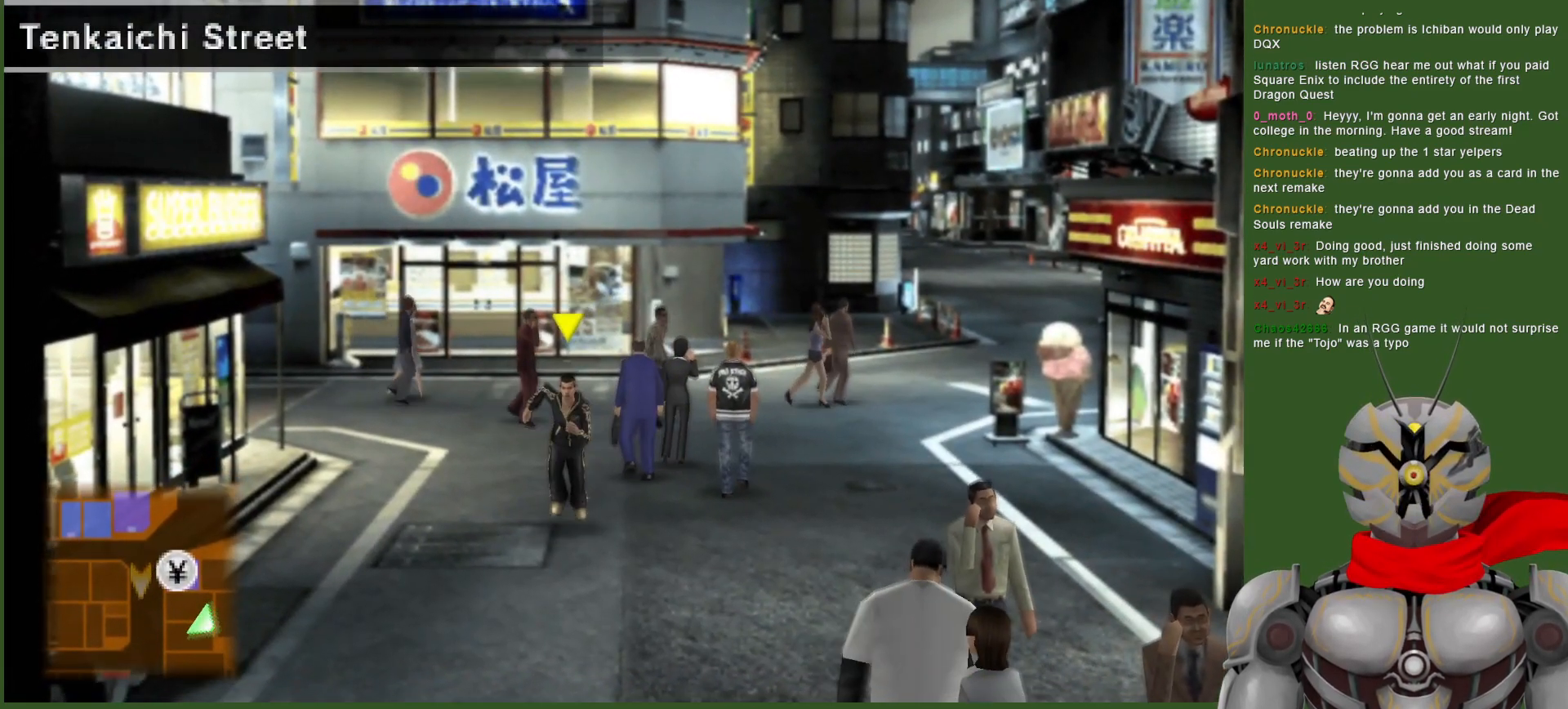
{"buttons": [], "left_stick": "down", "right_stick": "center", "events": []}
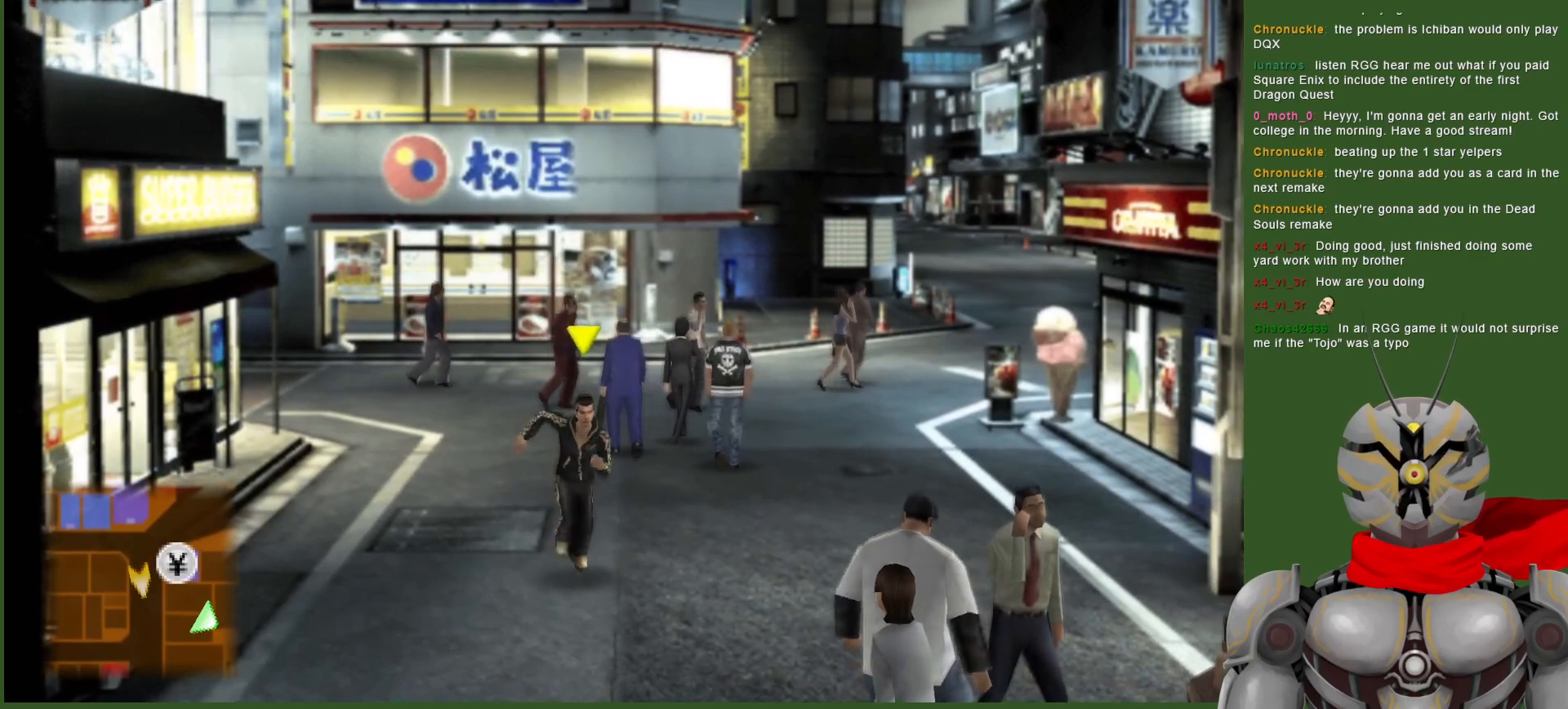
{"buttons": [], "left_stick": "down", "right_stick": "center", "events": []}
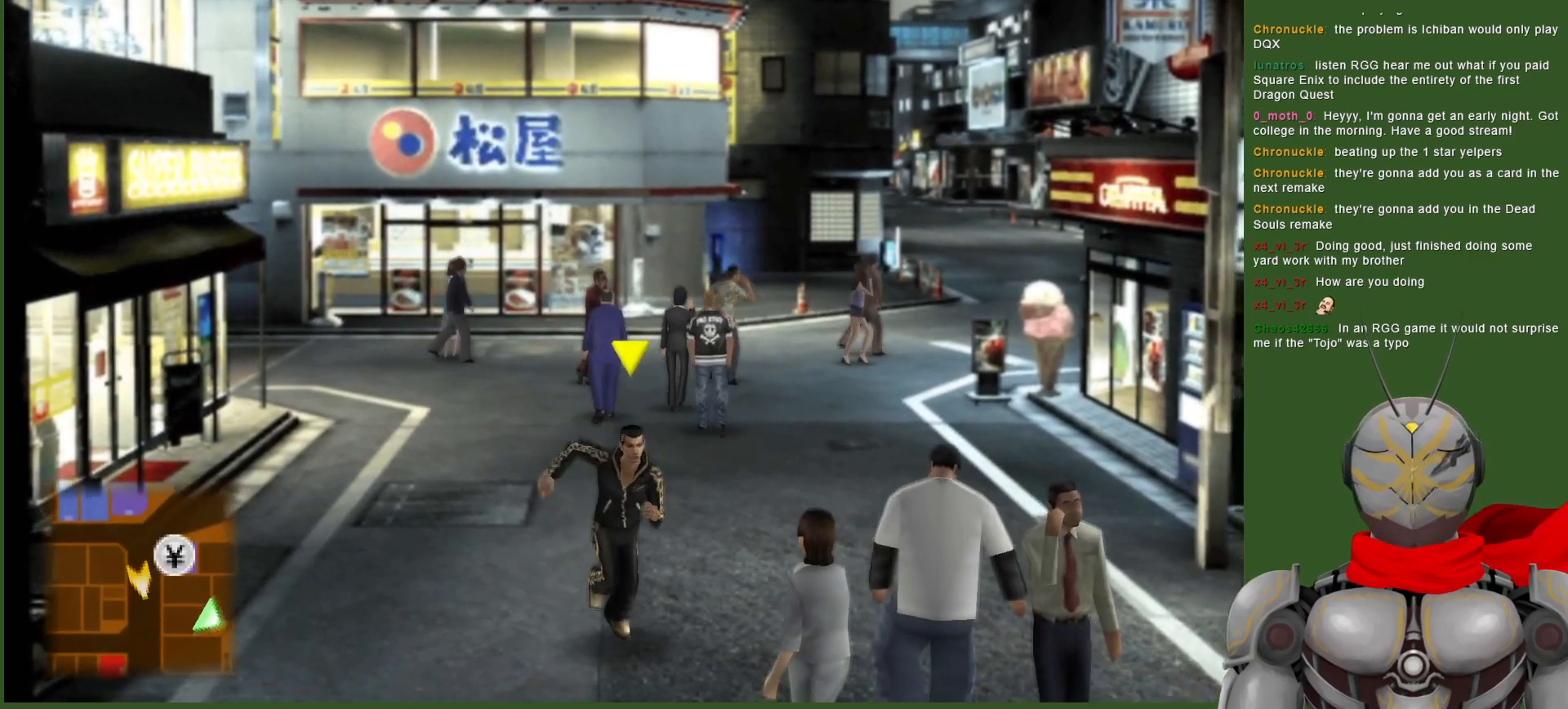
{"buttons": [], "left_stick": "down", "right_stick": "center", "events": []}
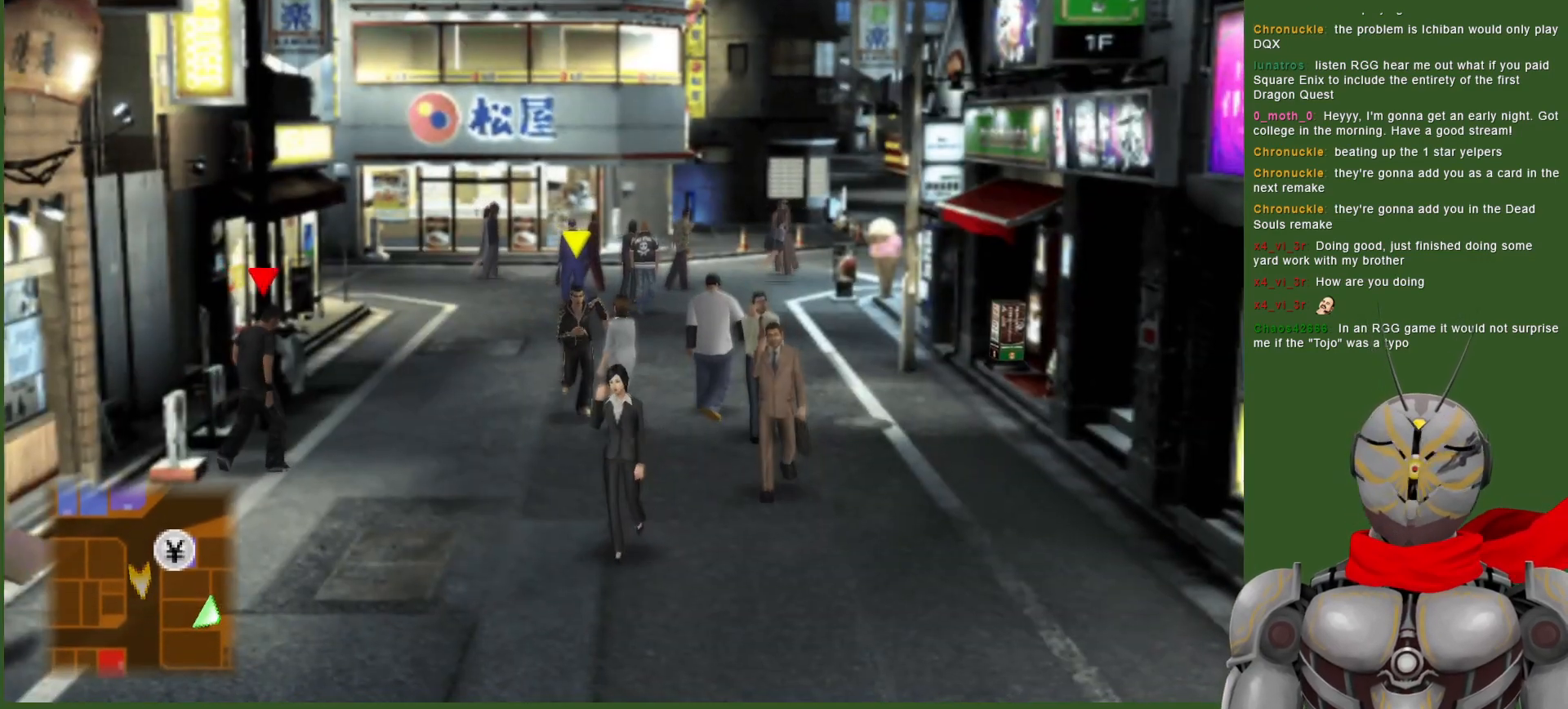
{"buttons": [], "left_stick": "down-right", "right_stick": "center", "events": [[317, "left_stick", "down-right"]]}
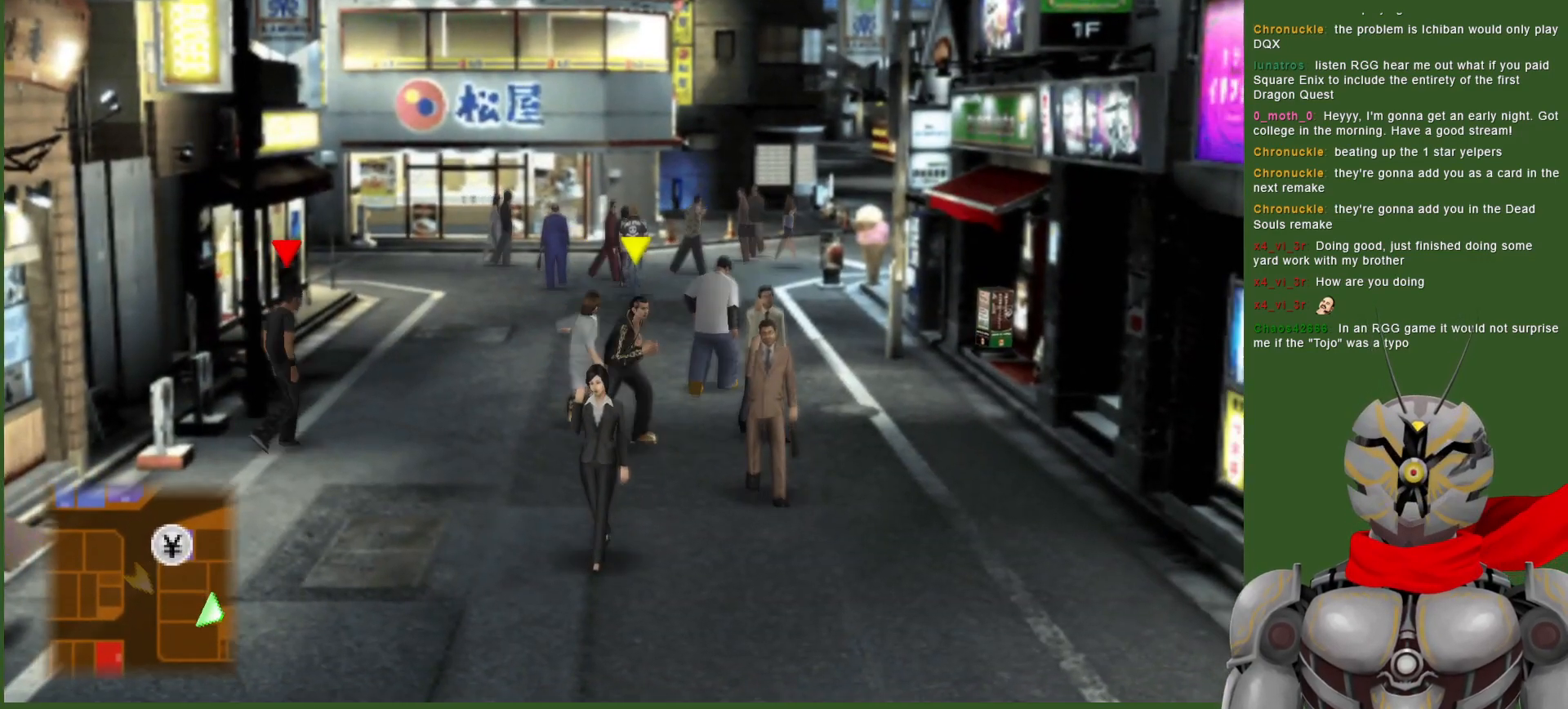
{"buttons": [], "left_stick": "down", "right_stick": "center", "events": [[283, "left_stick", "down"]]}
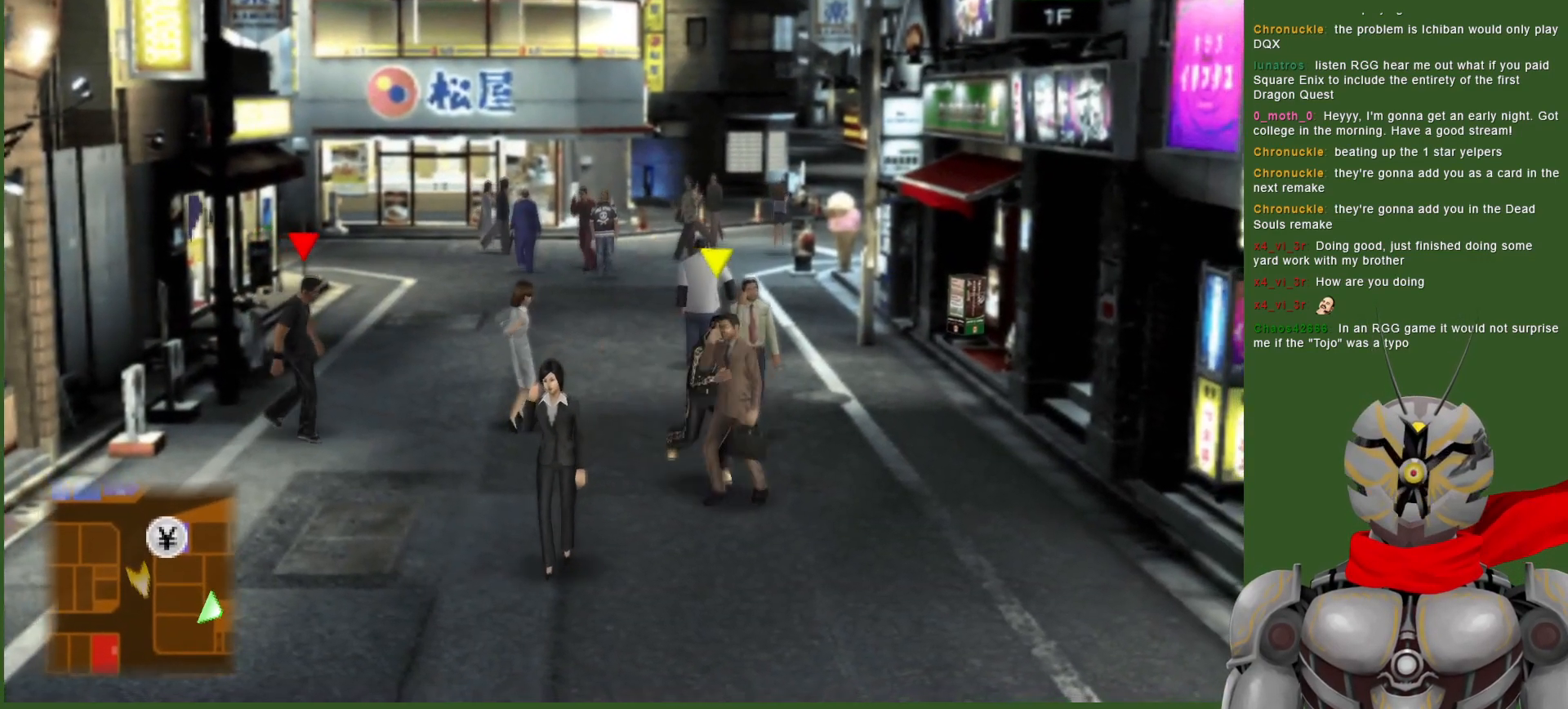
{"buttons": [], "left_stick": "down", "right_stick": "center", "events": []}
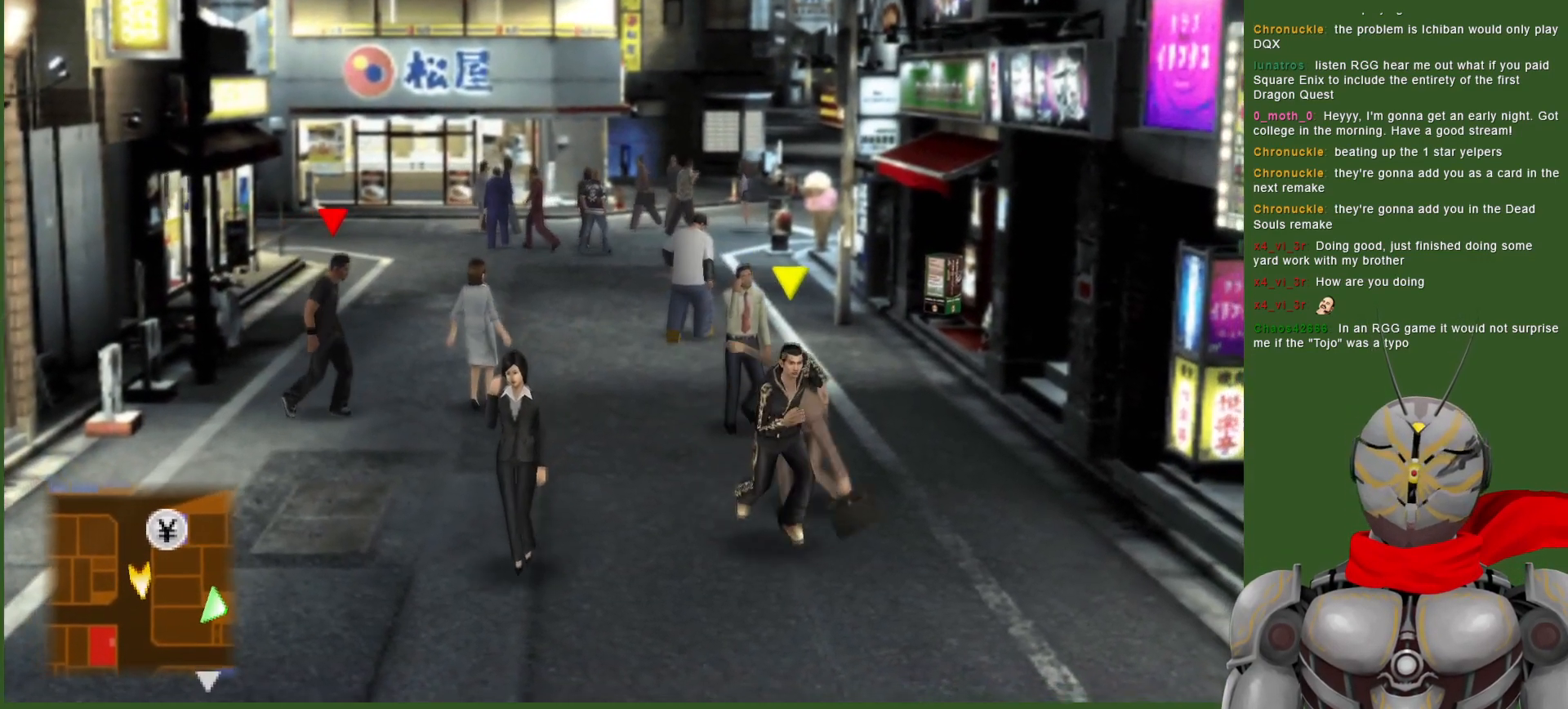
{"buttons": [], "left_stick": "down", "right_stick": "center", "events": []}
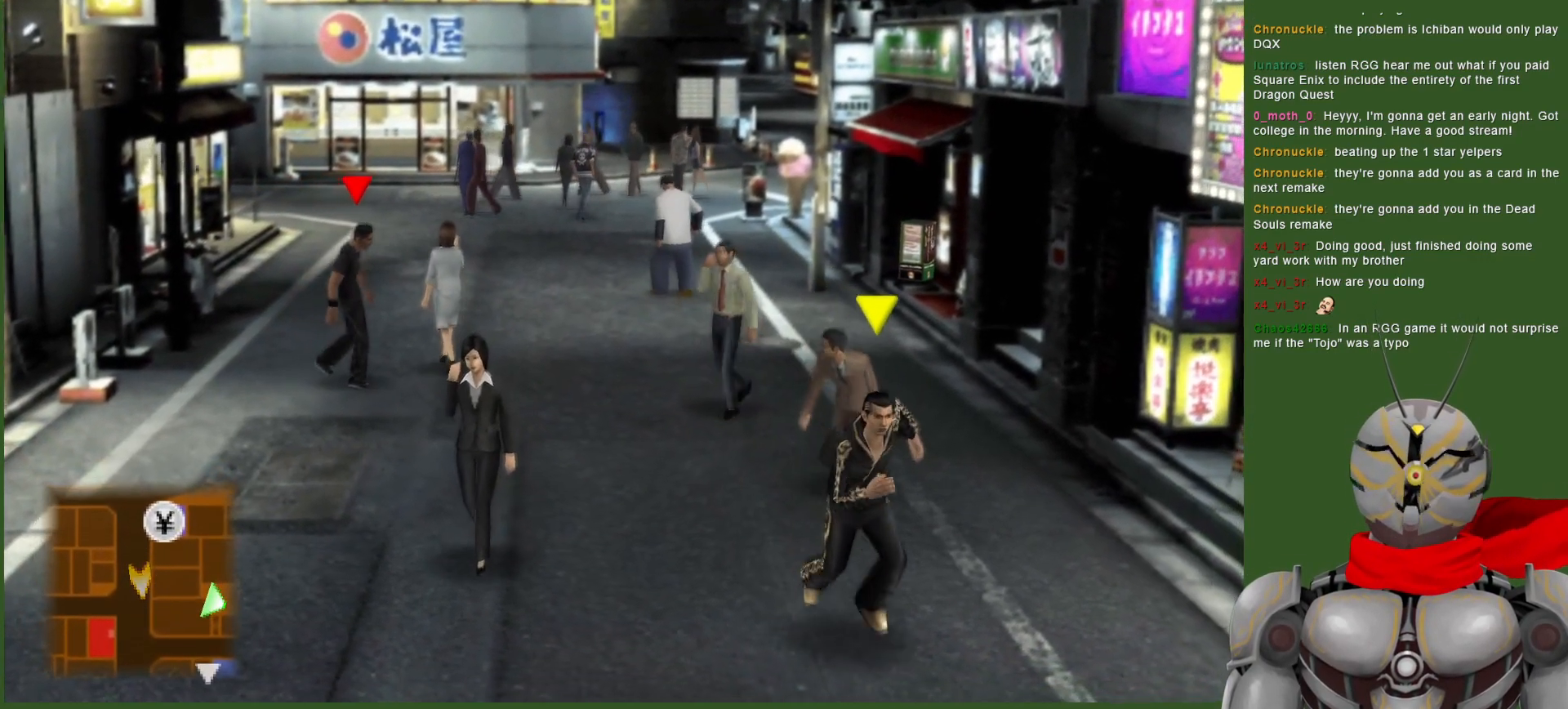
{"buttons": [], "left_stick": "down", "right_stick": "center", "events": []}
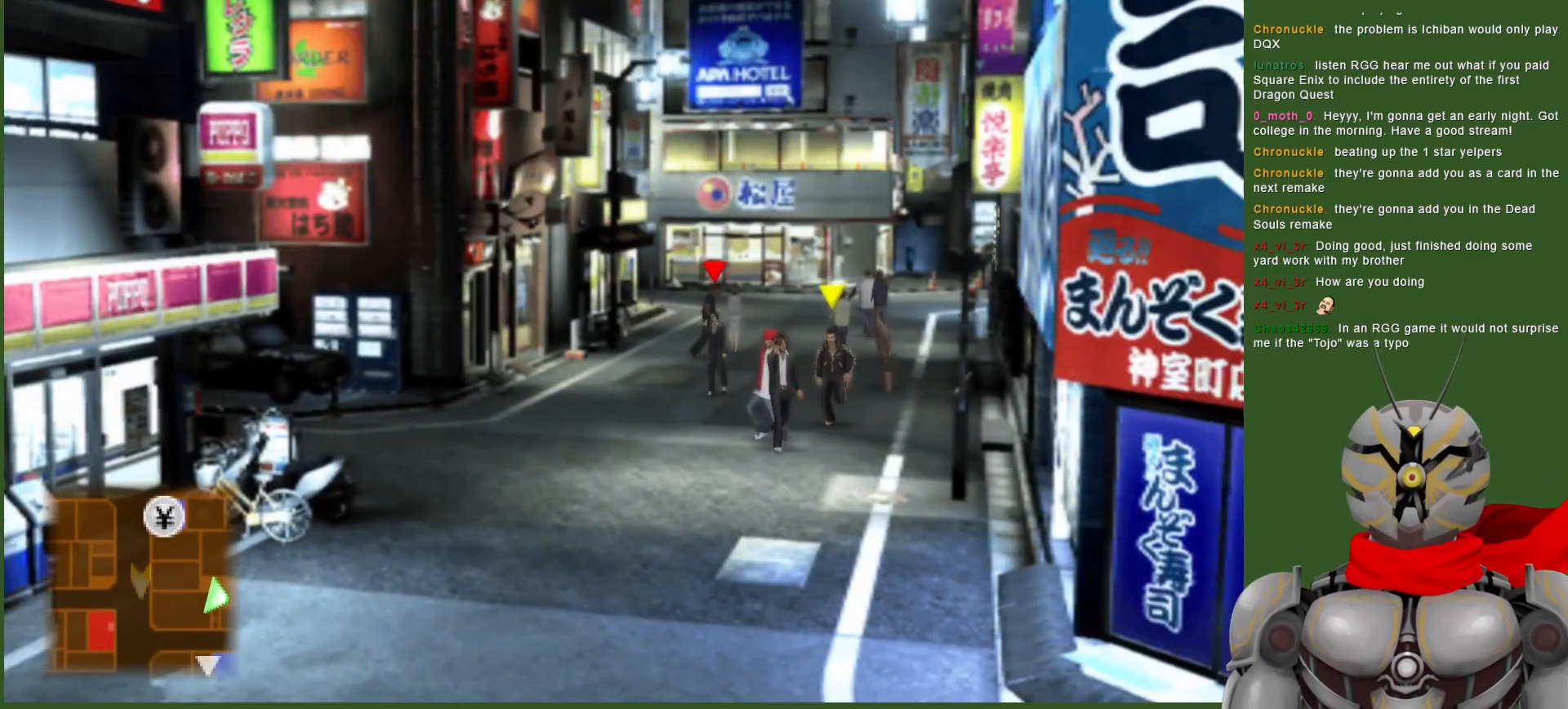
{"buttons": [], "left_stick": "down", "right_stick": "center", "events": []}
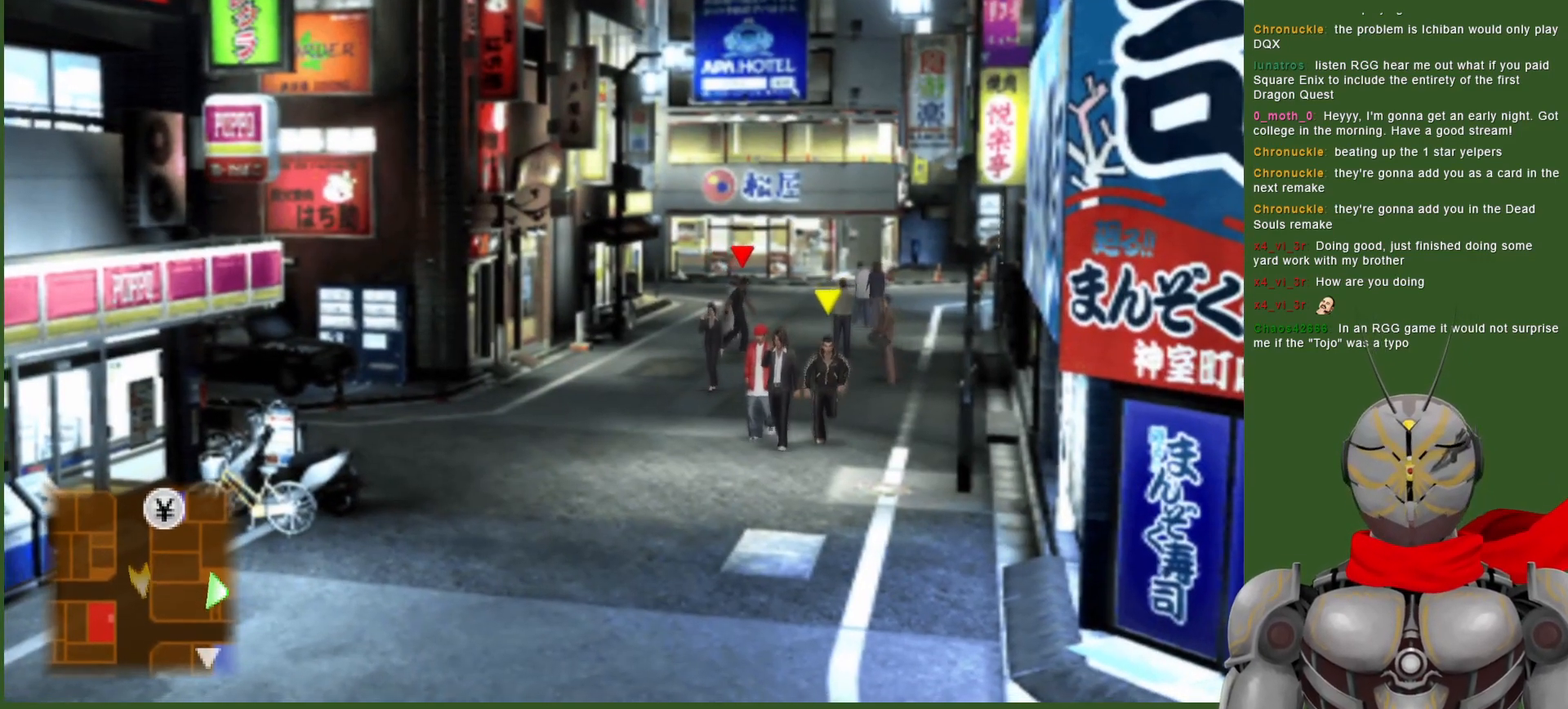
{"buttons": [], "left_stick": "down", "right_stick": "center", "events": []}
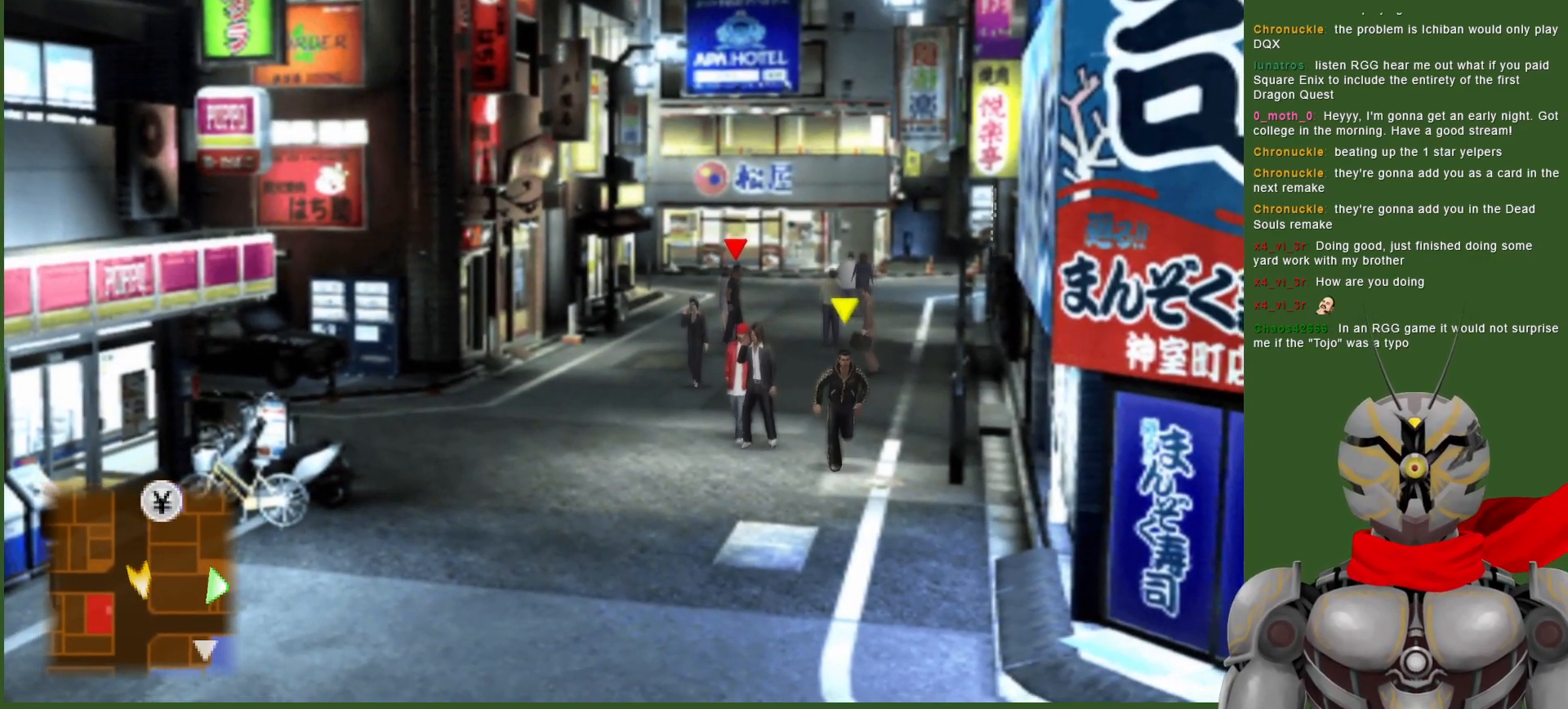
{"buttons": [], "left_stick": "down", "right_stick": "center", "events": []}
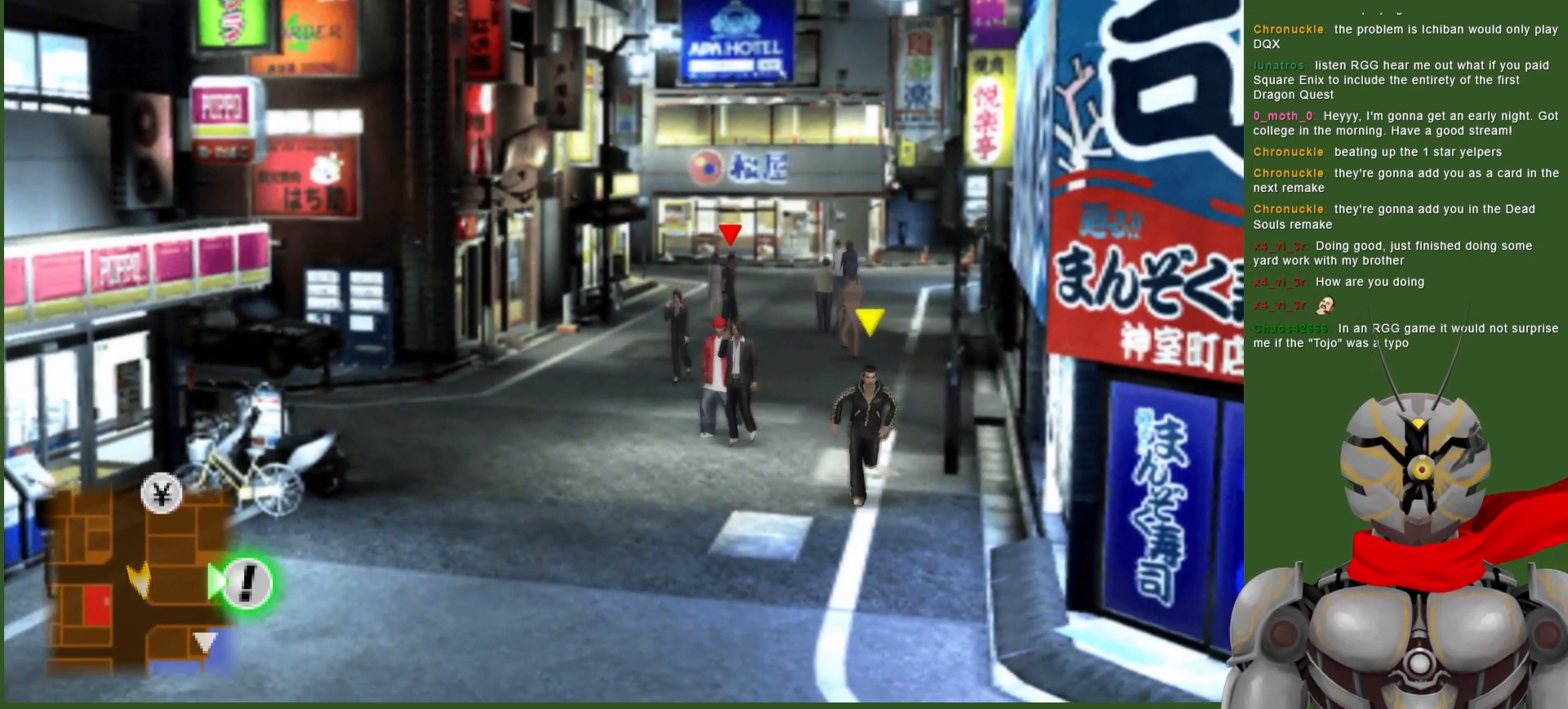
{"buttons": [], "left_stick": "down", "right_stick": "center", "events": []}
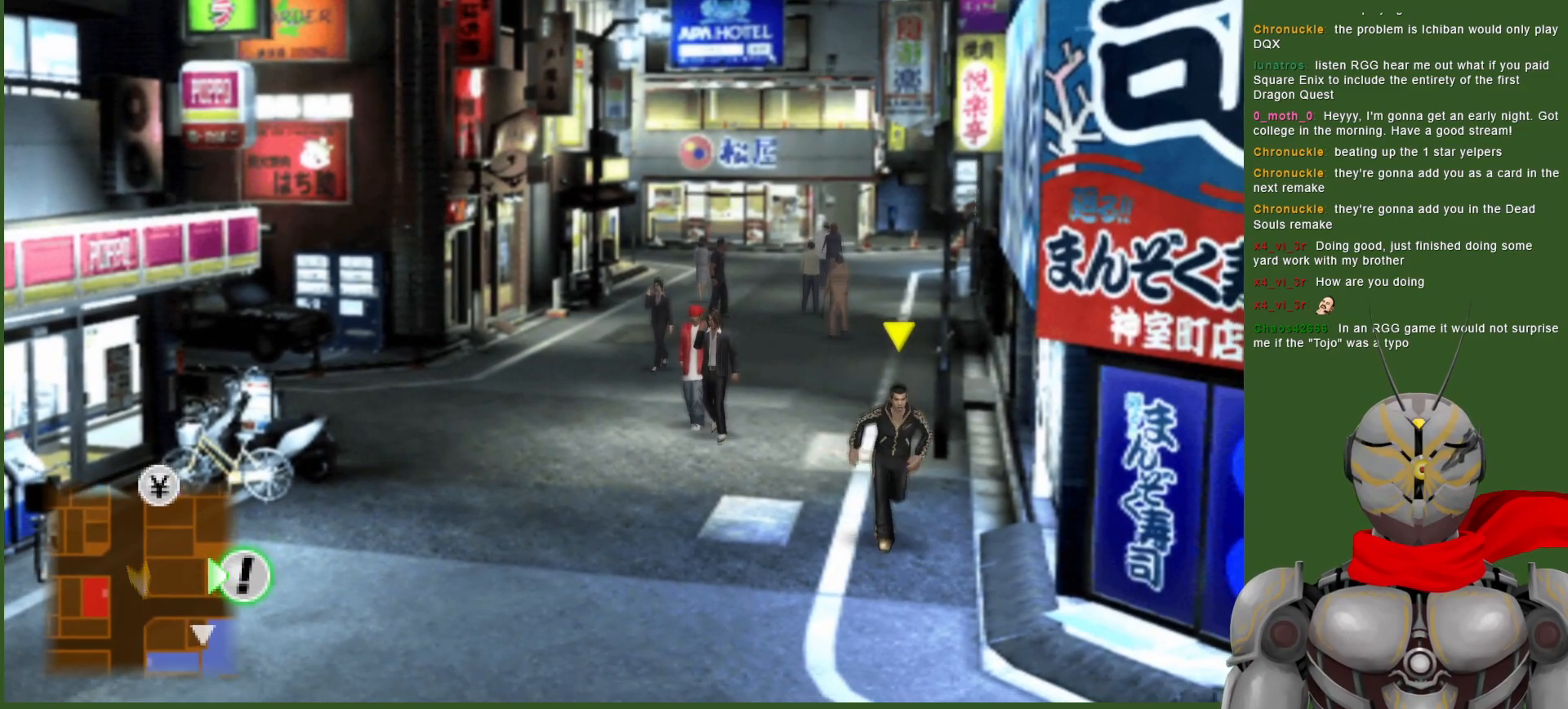
{"buttons": [], "left_stick": "down", "right_stick": "center", "events": []}
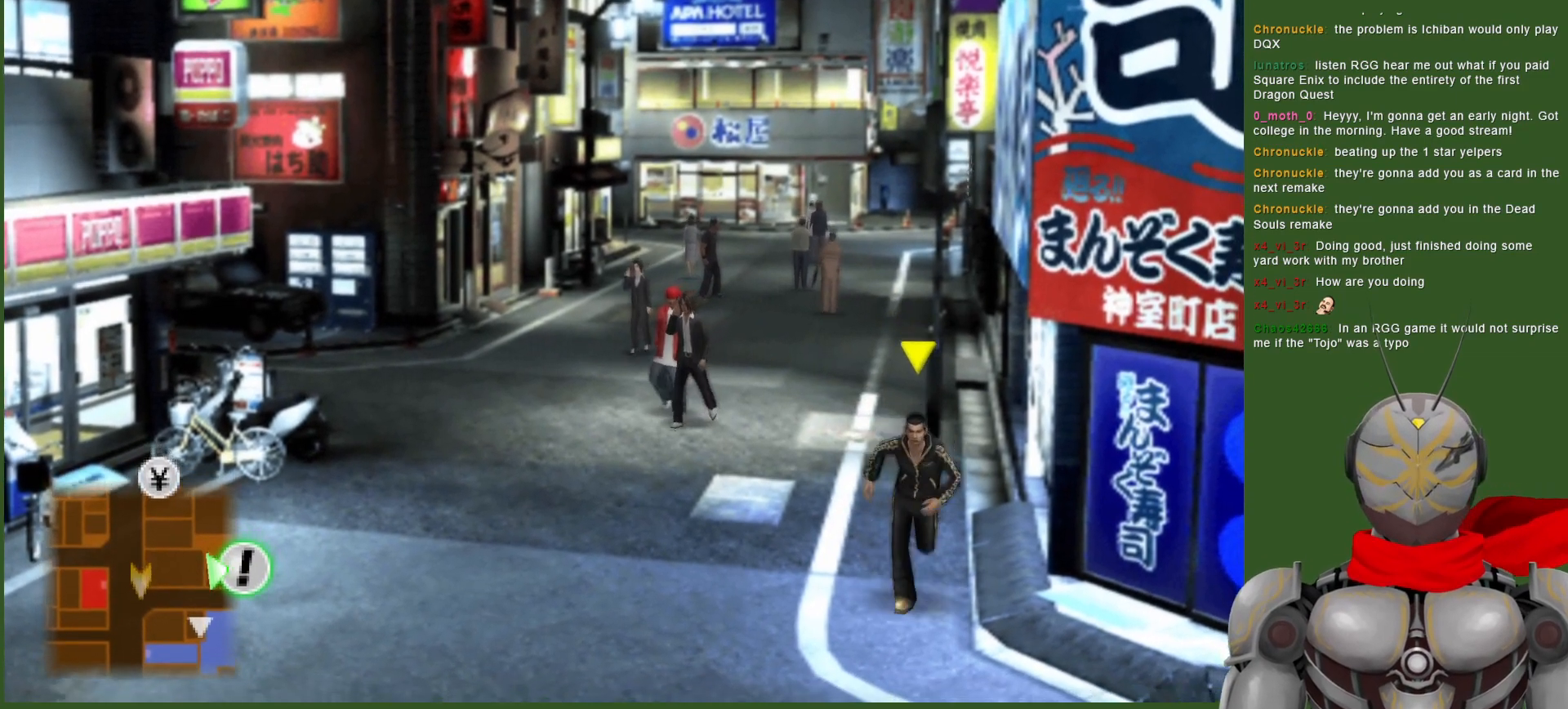
{"buttons": [], "left_stick": "down", "right_stick": "center", "events": []}
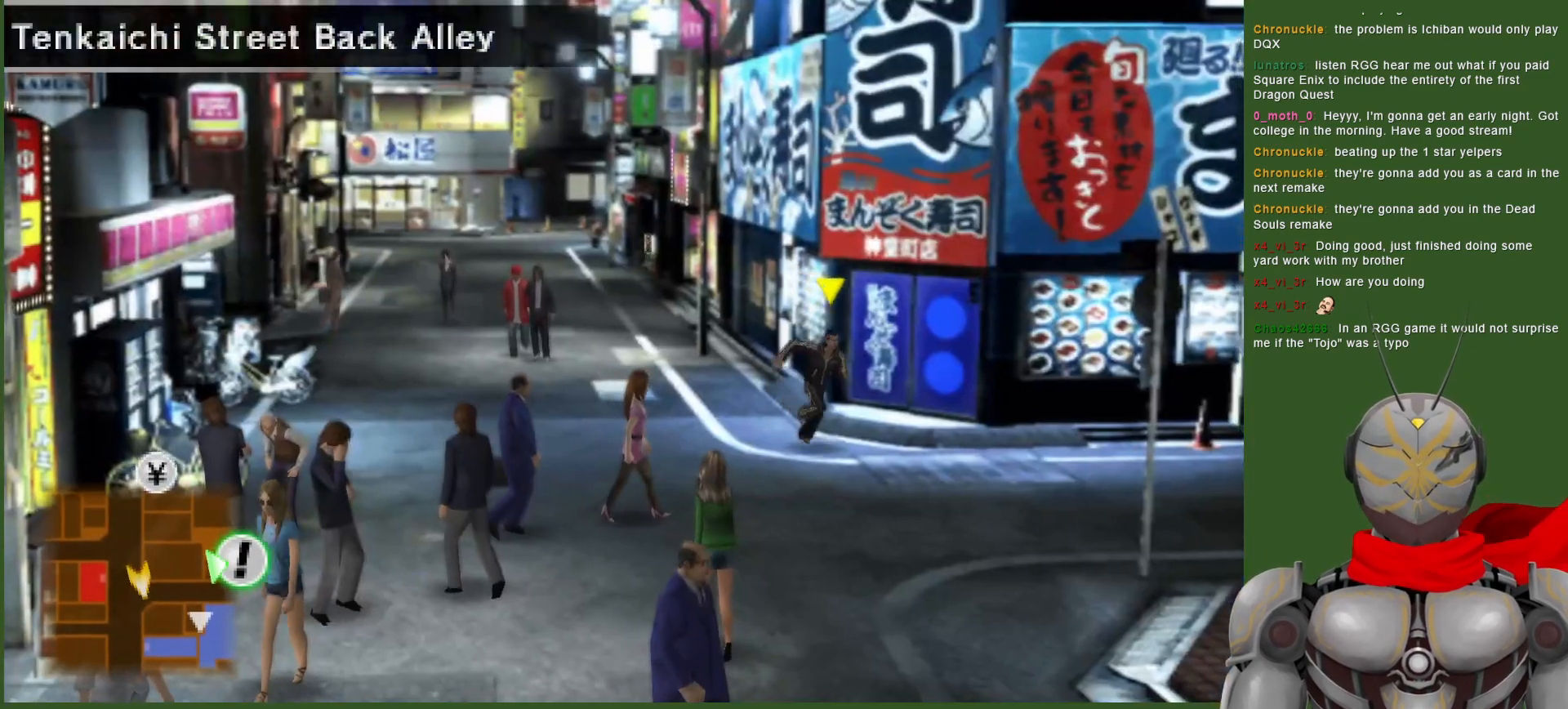
{"buttons": [], "left_stick": "down-right", "right_stick": "center", "events": [[83, "left_stick", "down-right"]]}
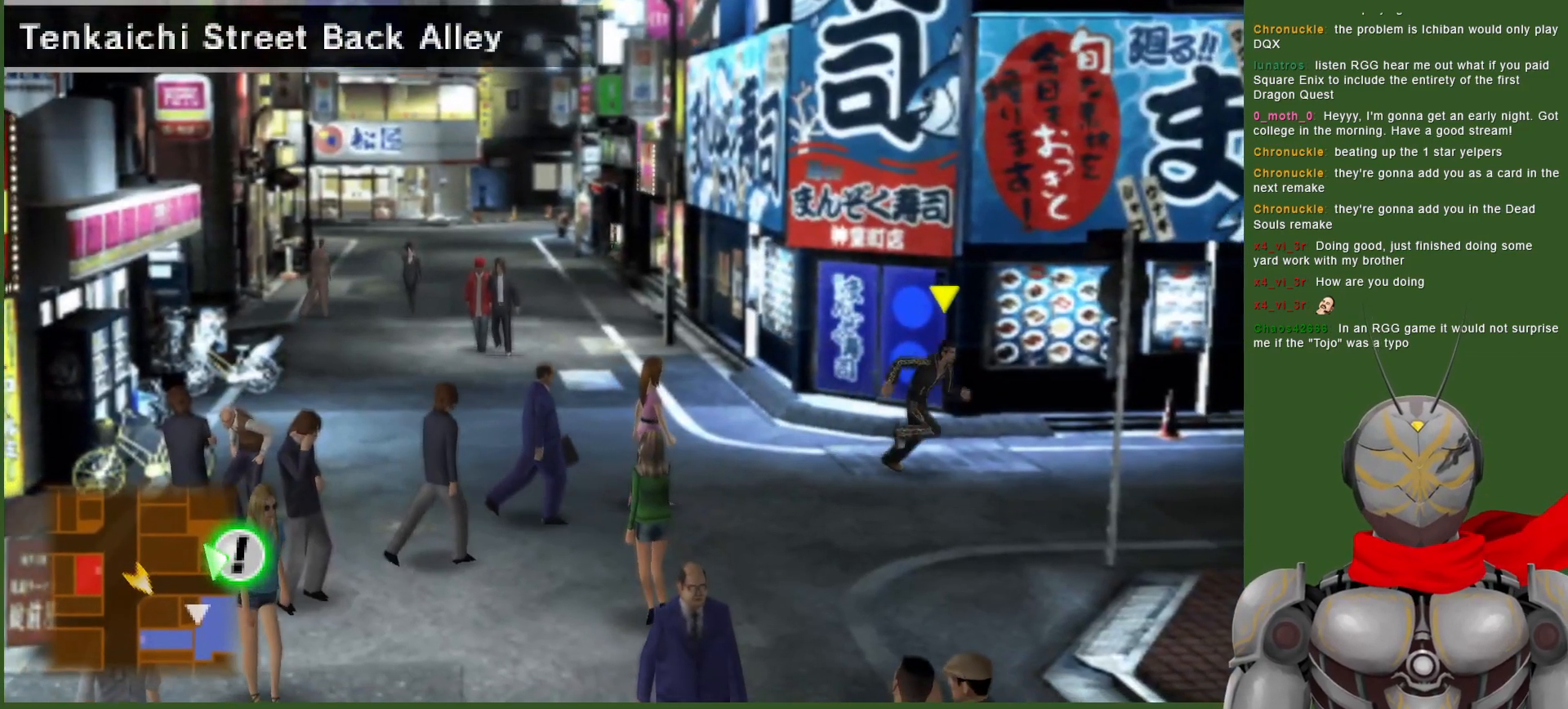
{"buttons": [], "left_stick": "right", "right_stick": "center", "events": [[200, "left_stick", "right"]]}
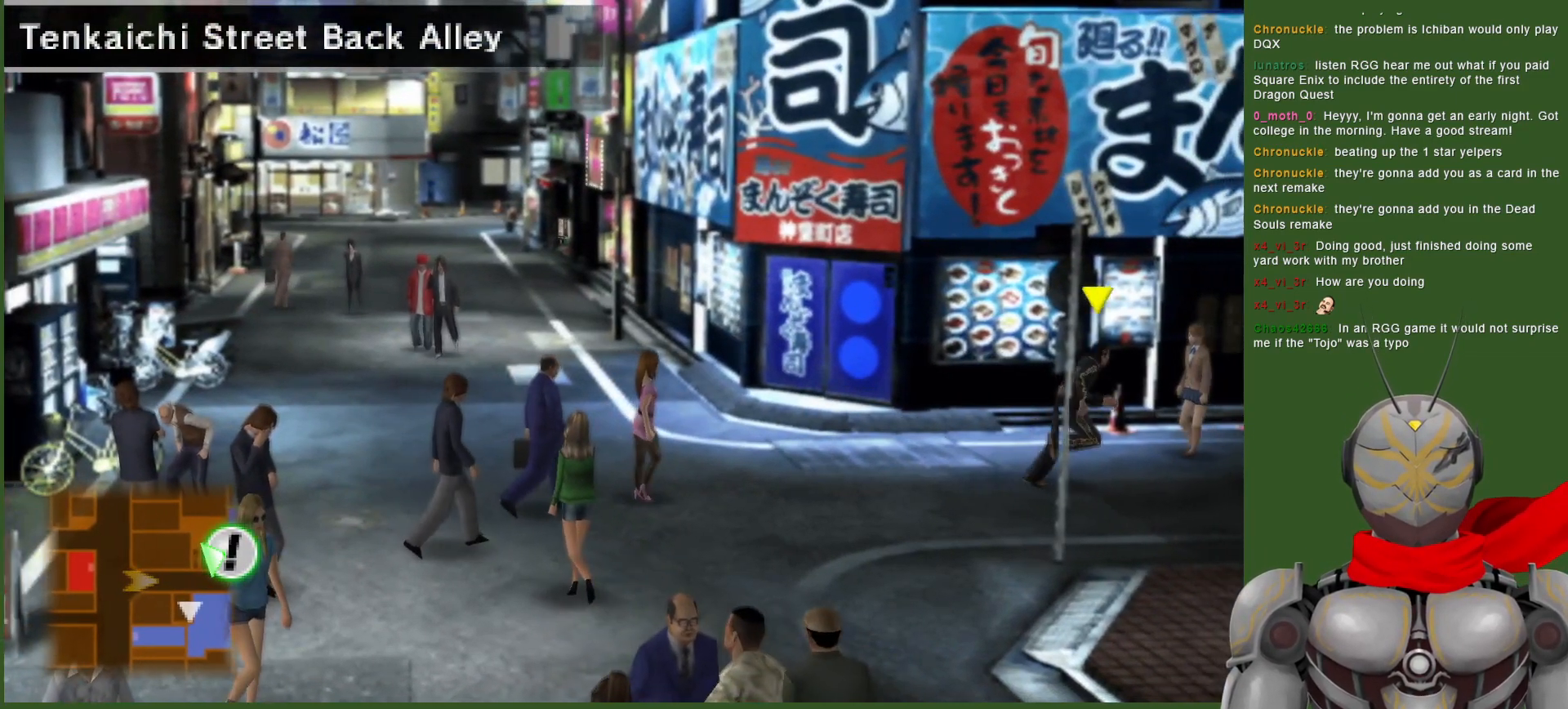
{"buttons": [], "left_stick": "right", "right_stick": "center", "events": []}
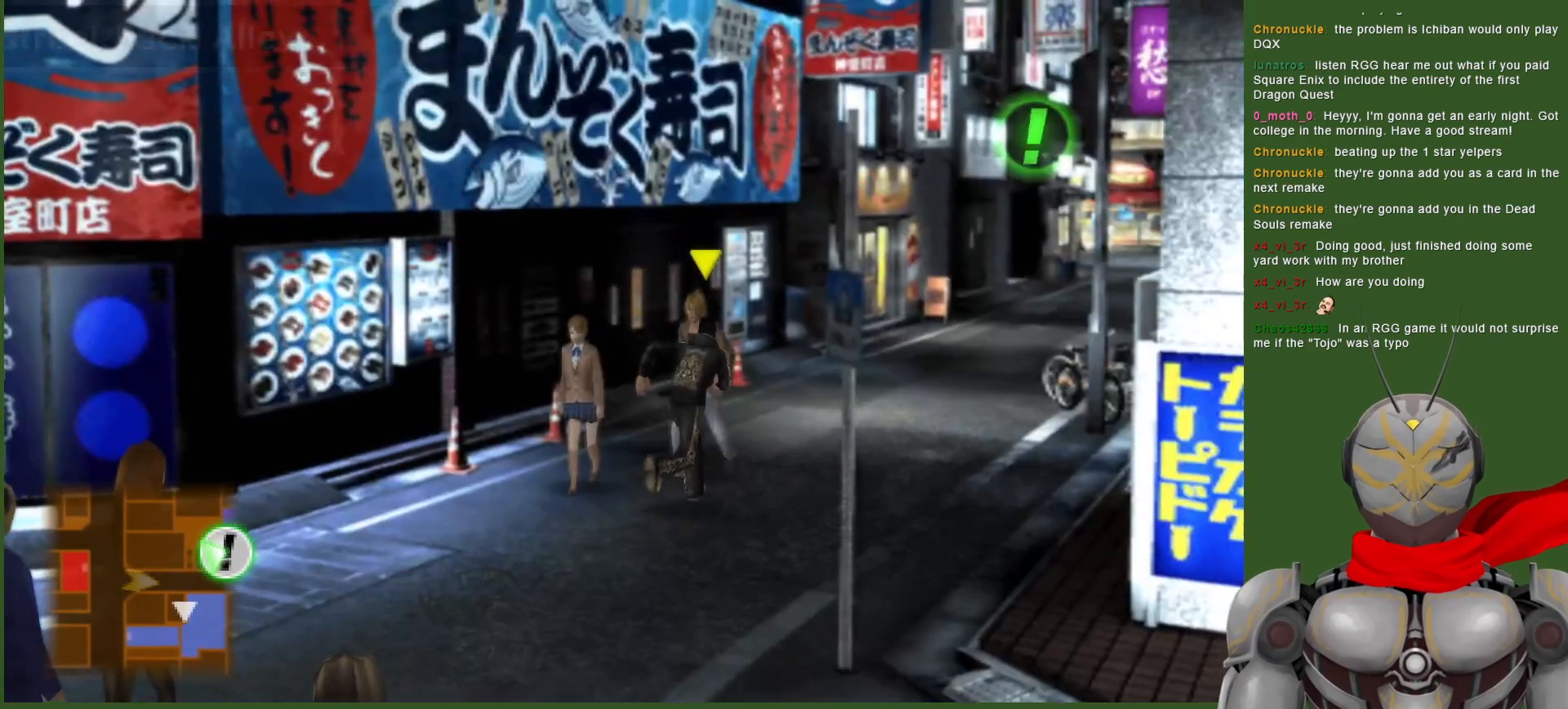
{"buttons": [], "left_stick": "up-right", "right_stick": "center", "events": [[367, "left_stick", "up-right"]]}
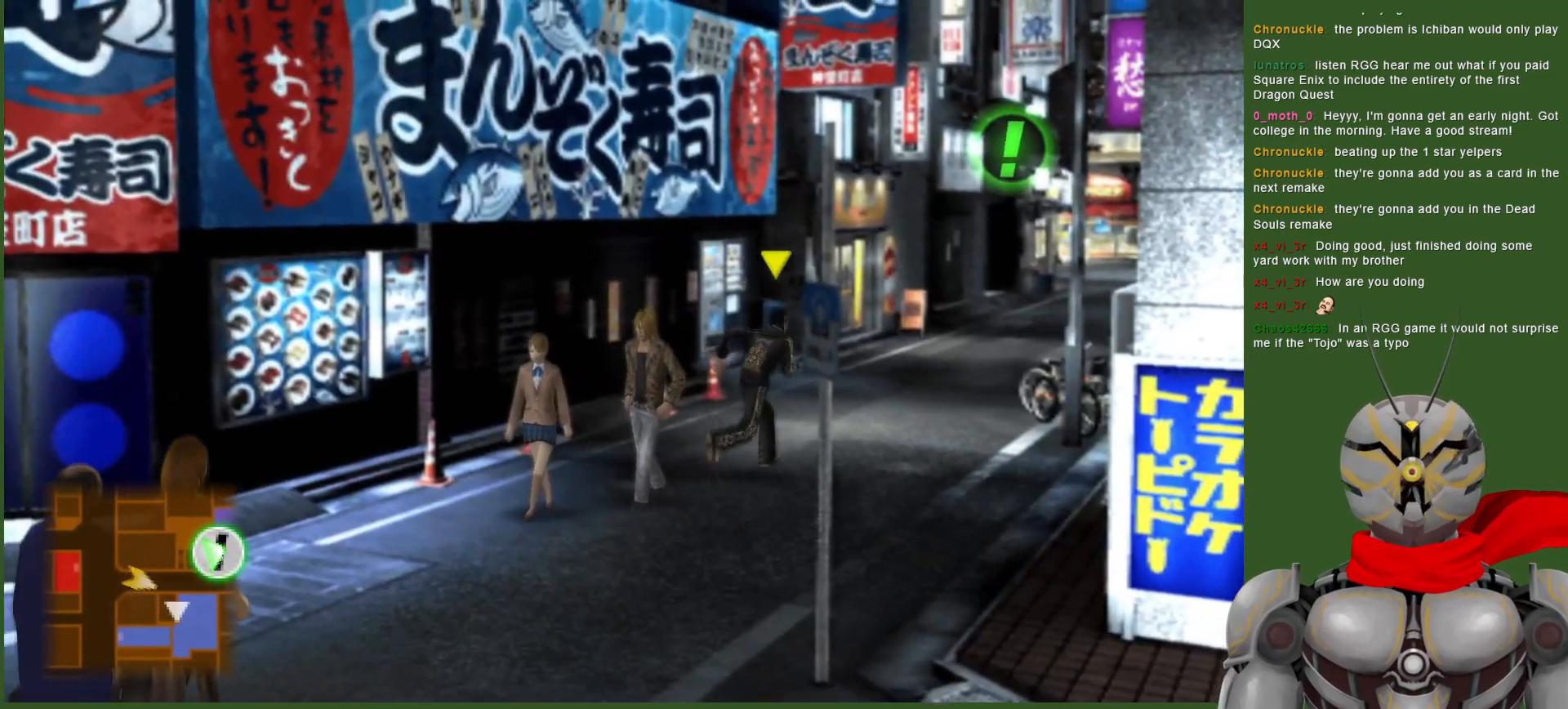
{"buttons": [], "left_stick": "up-right", "right_stick": "center", "events": []}
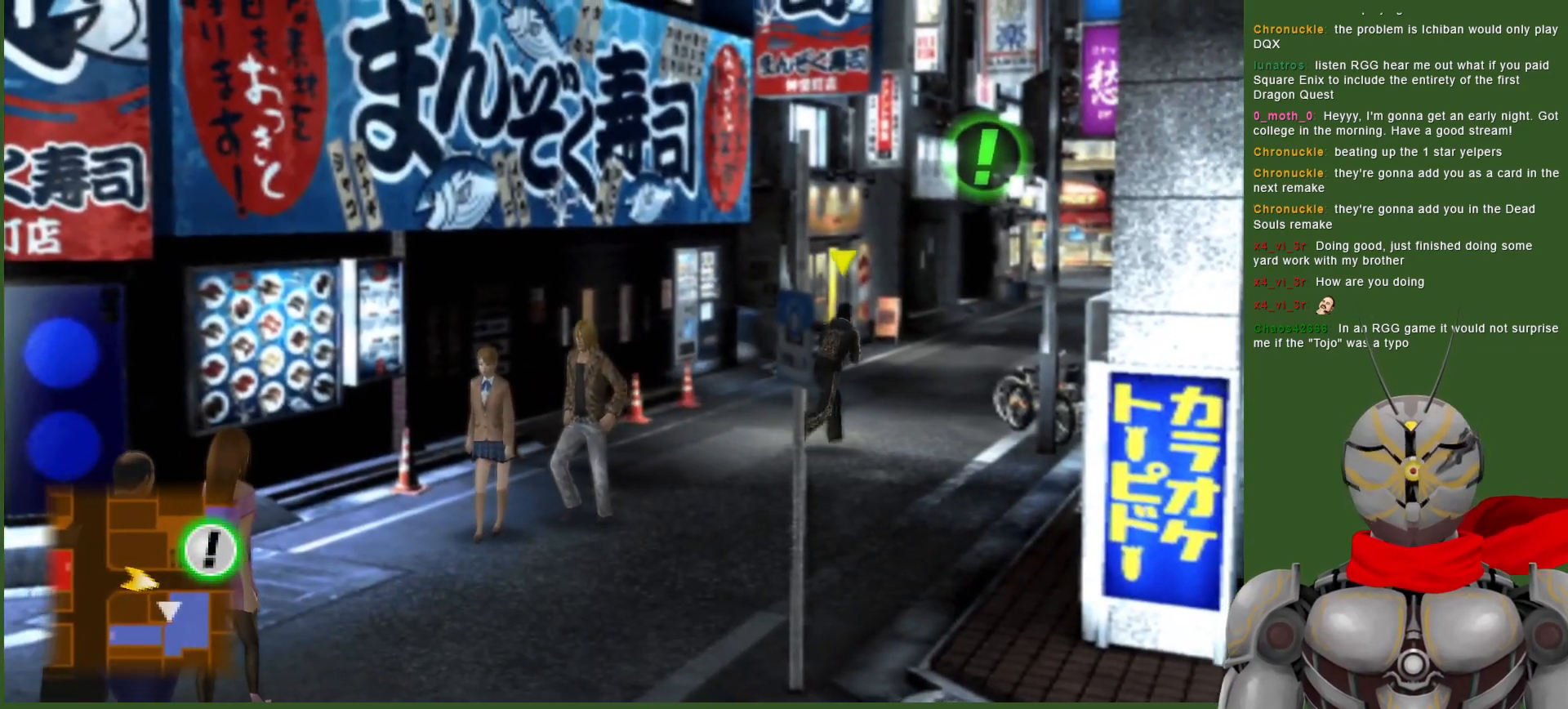
{"buttons": [], "left_stick": "up-right", "right_stick": "center", "events": []}
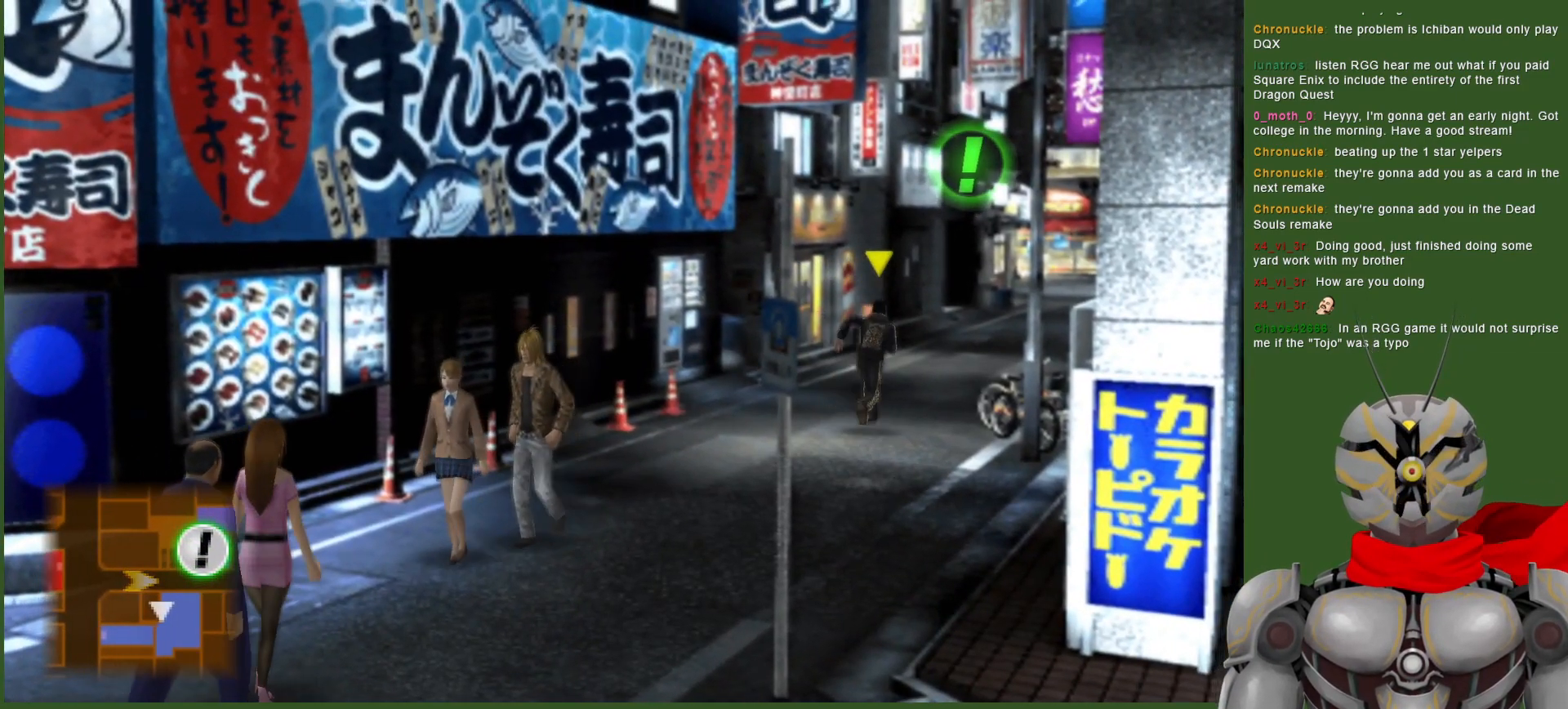
{"buttons": [], "left_stick": "up-right", "right_stick": "center", "events": []}
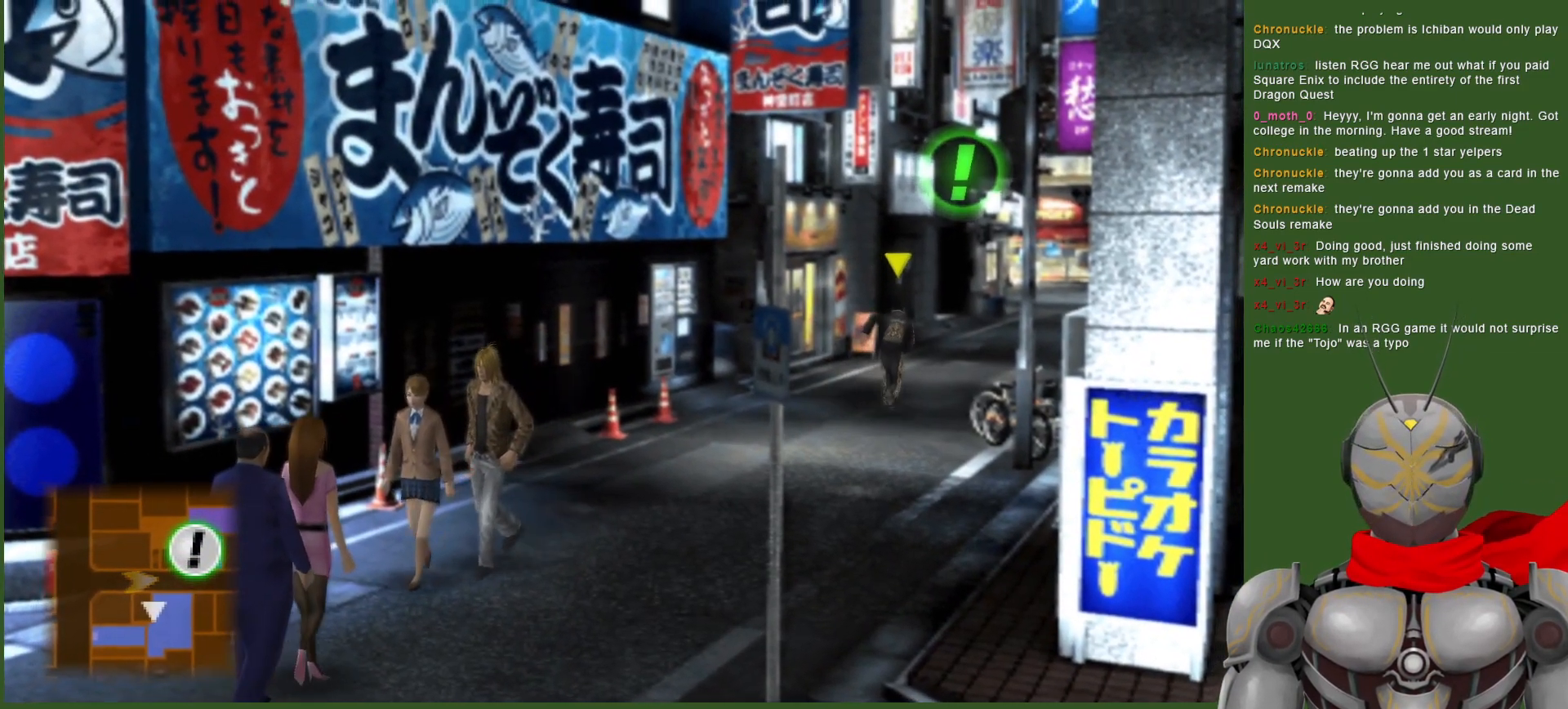
{"buttons": [], "left_stick": "up-right", "right_stick": "center", "events": []}